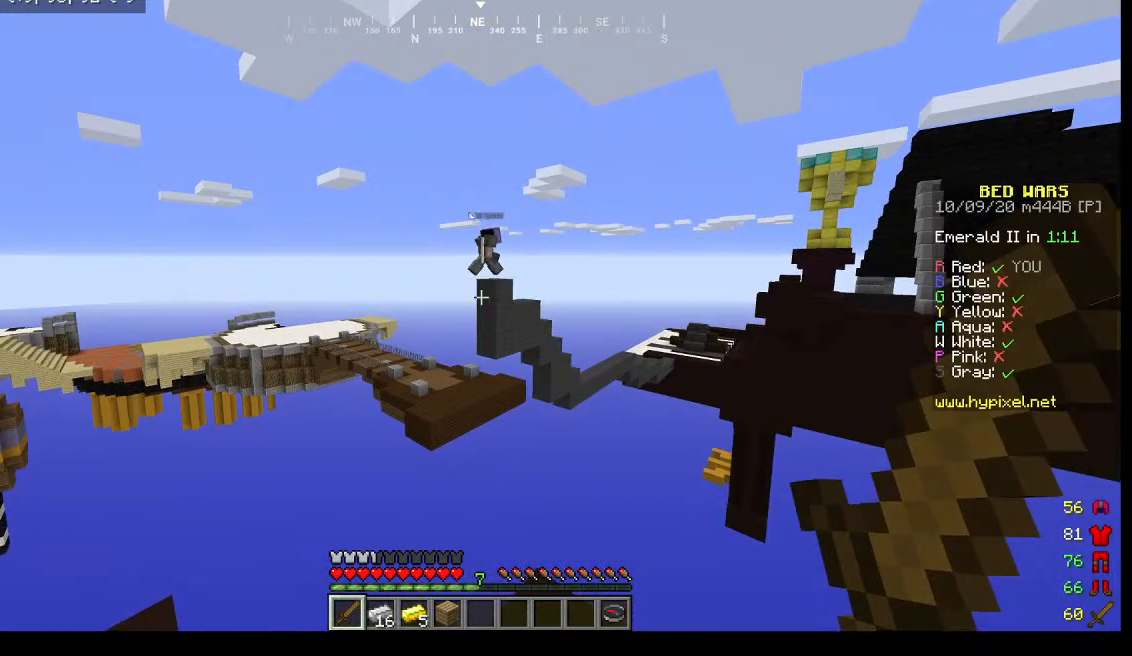
Gameplay with keyboard and mouse; each line is a JSON object with the keys and mouse buttons held at the frame after it. "events" lists presses ("down") and releases ("up") of "a", "d", "s", "w", "mouse_left" and "mouse_right" between this image and that frame as [ms after this image, input, new state], when the widget could be followed in between. "mouse_left", "mouse_right" = the "left", "right" buttons of the "mouse" list. No other keys are recorded. Fast repeated clicks can show as one long hold. Mouse movement is not recorded.
{"keys": [], "mouse": [], "events": [[33, "s", "down"], [400, "s", "up"]]}
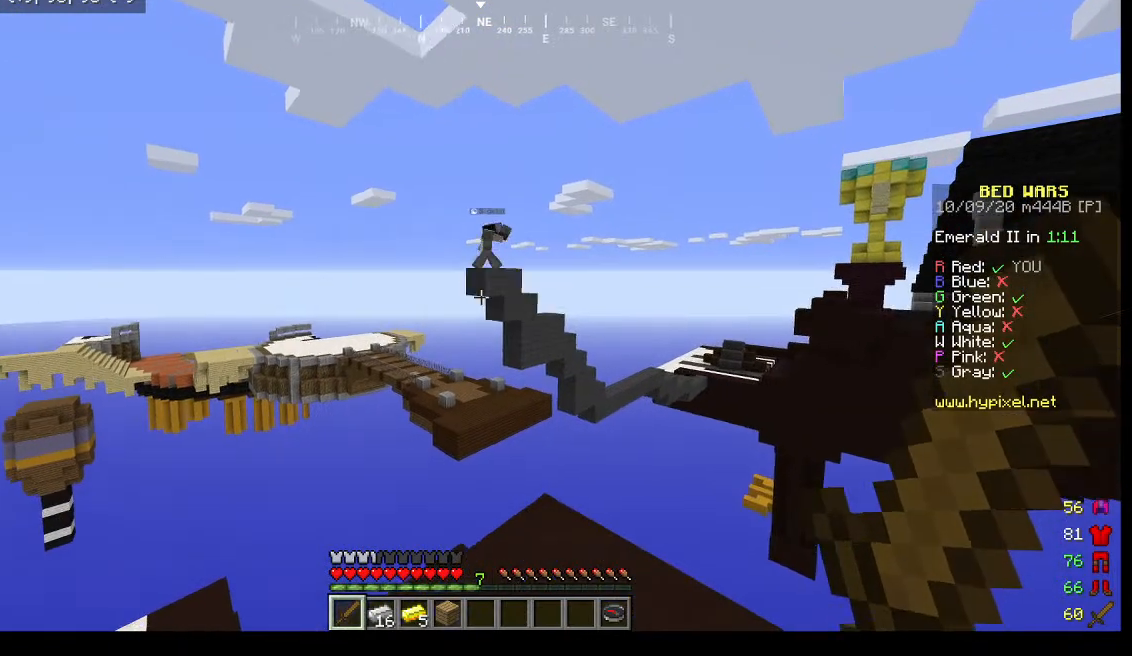
{"keys": [], "mouse": [], "events": []}
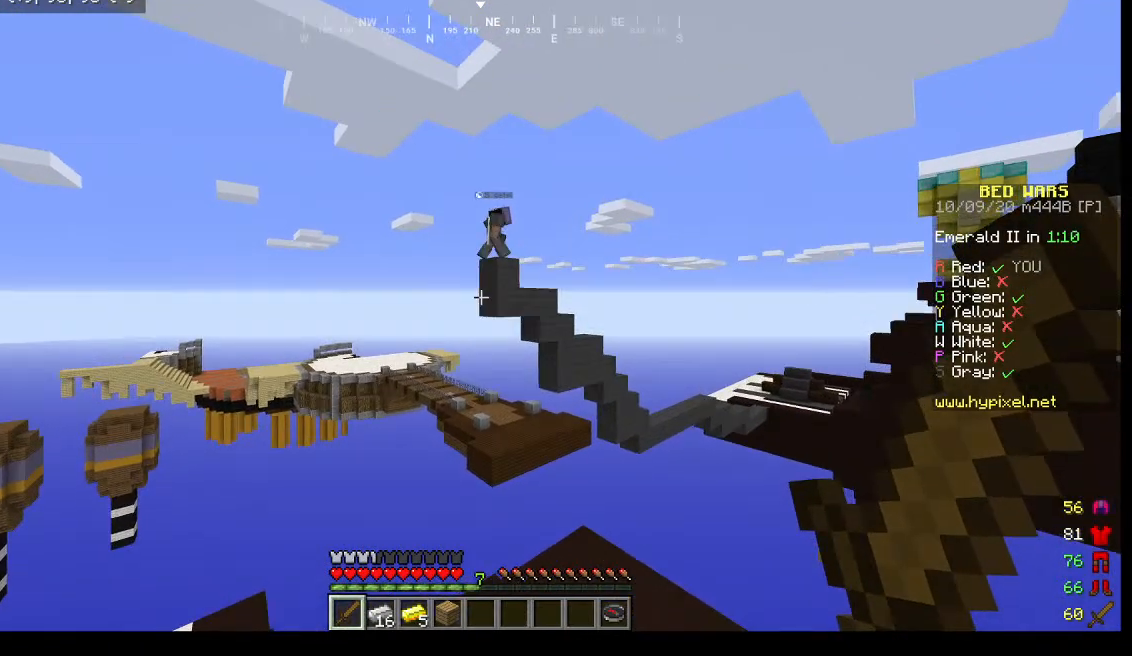
{"keys": [], "mouse": [], "events": []}
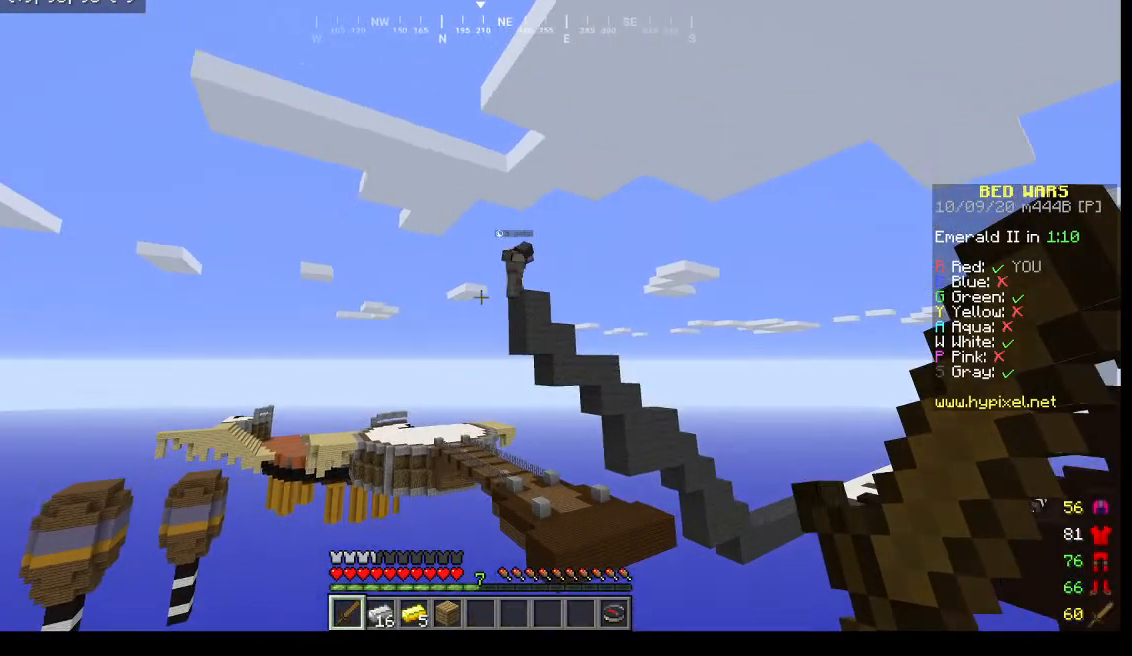
{"keys": [], "mouse": [], "events": []}
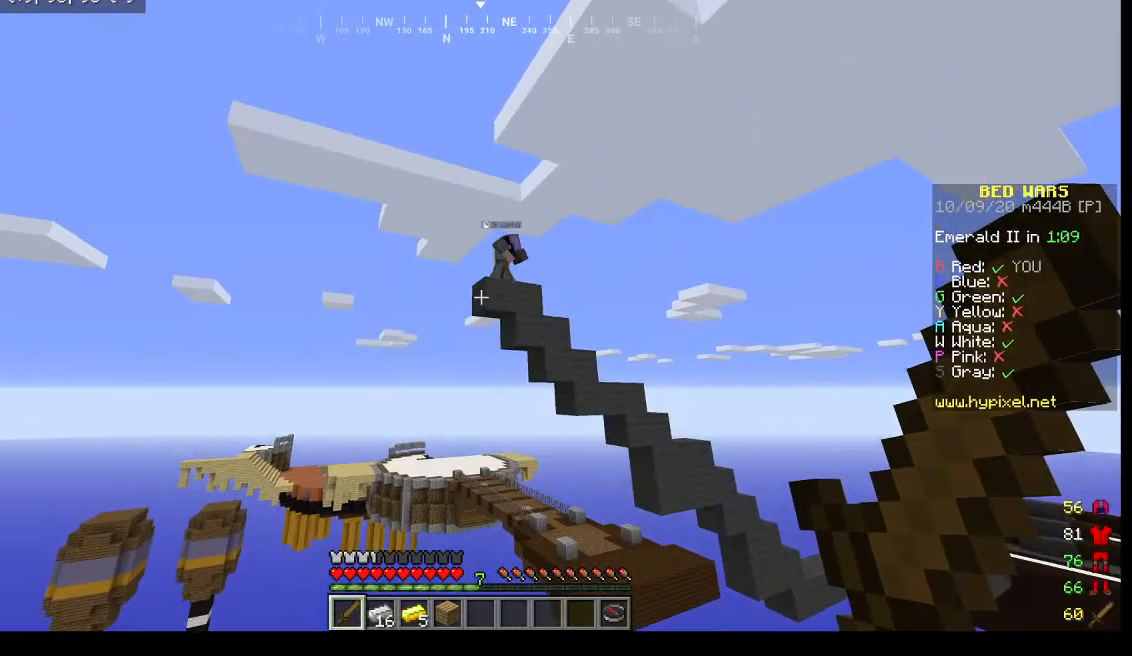
{"keys": [], "mouse": [], "events": []}
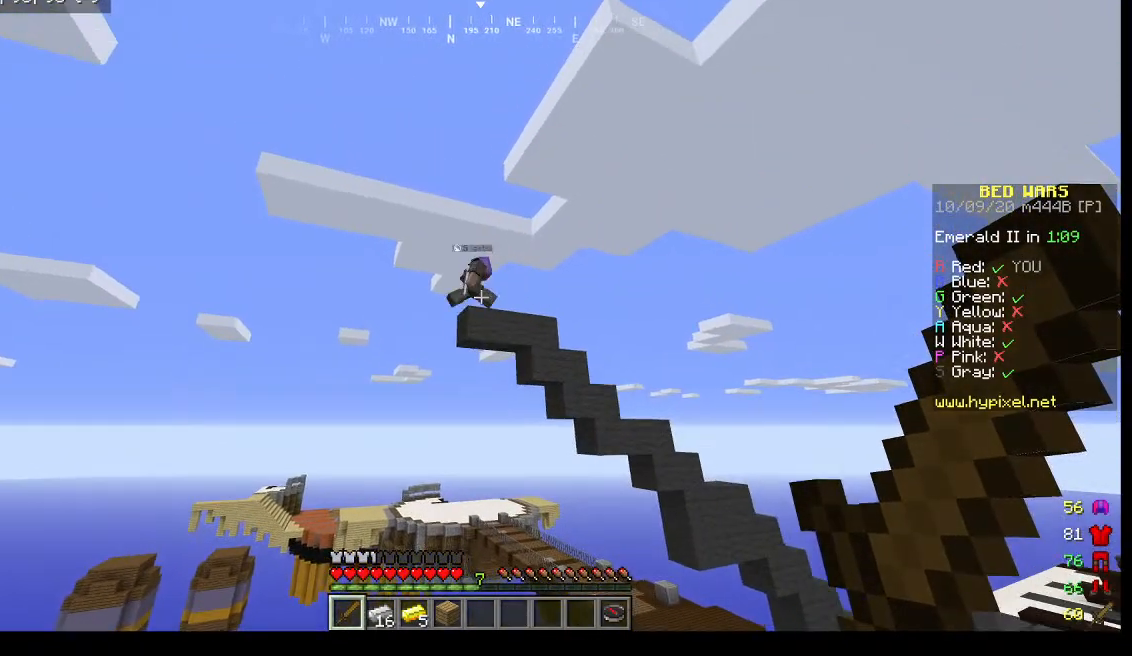
{"keys": [], "mouse": [], "events": []}
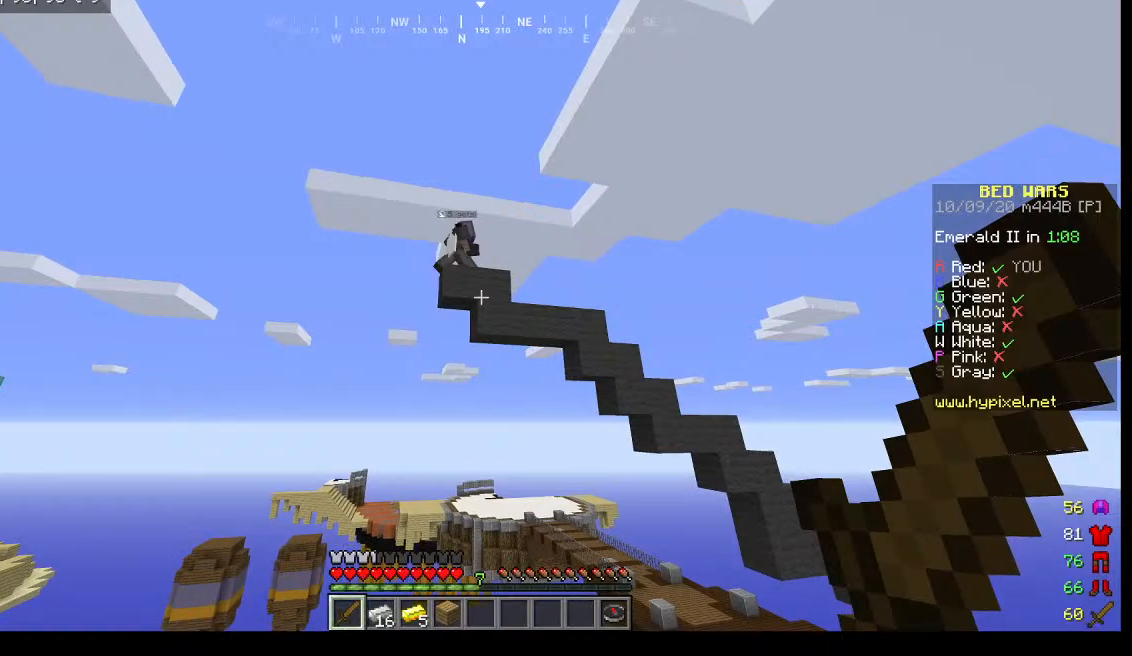
{"keys": ["w"], "mouse": [], "events": [[300, "w", "down"]]}
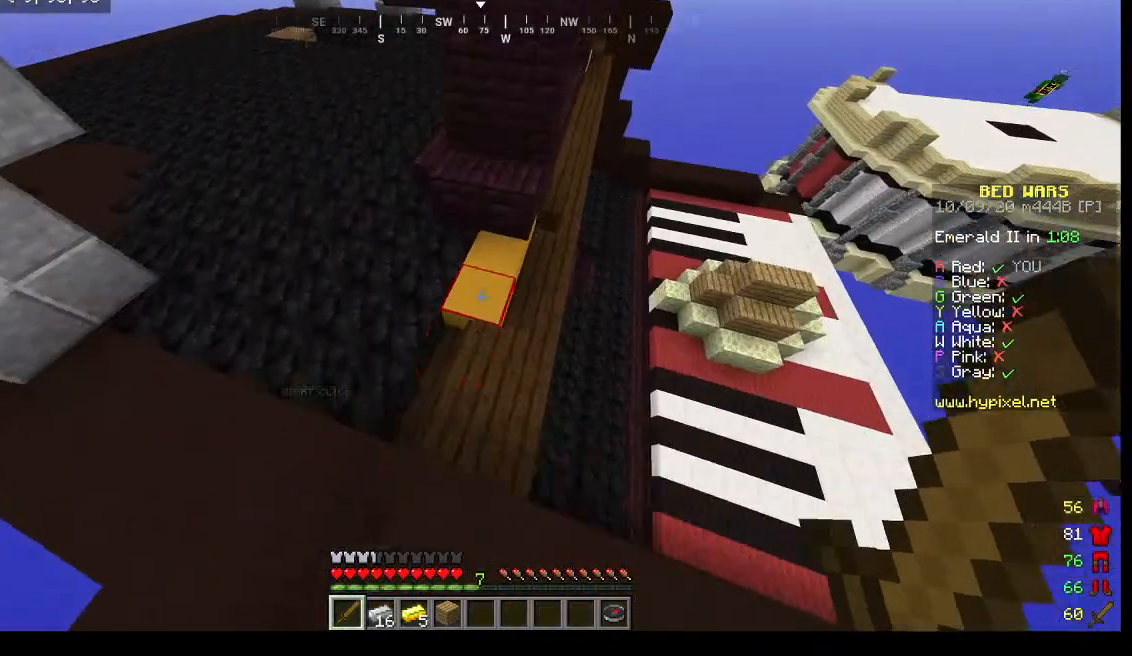
{"keys": ["w"], "mouse": [], "events": []}
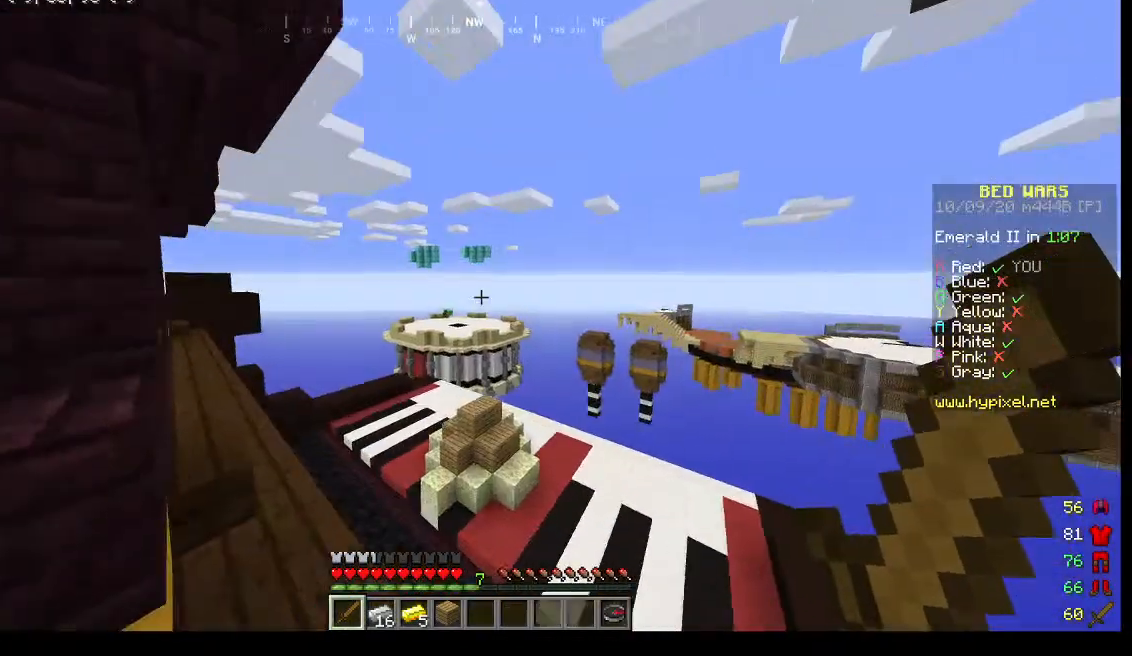
{"keys": ["a", "w"], "mouse": [], "events": [[300, "a", "down"]]}
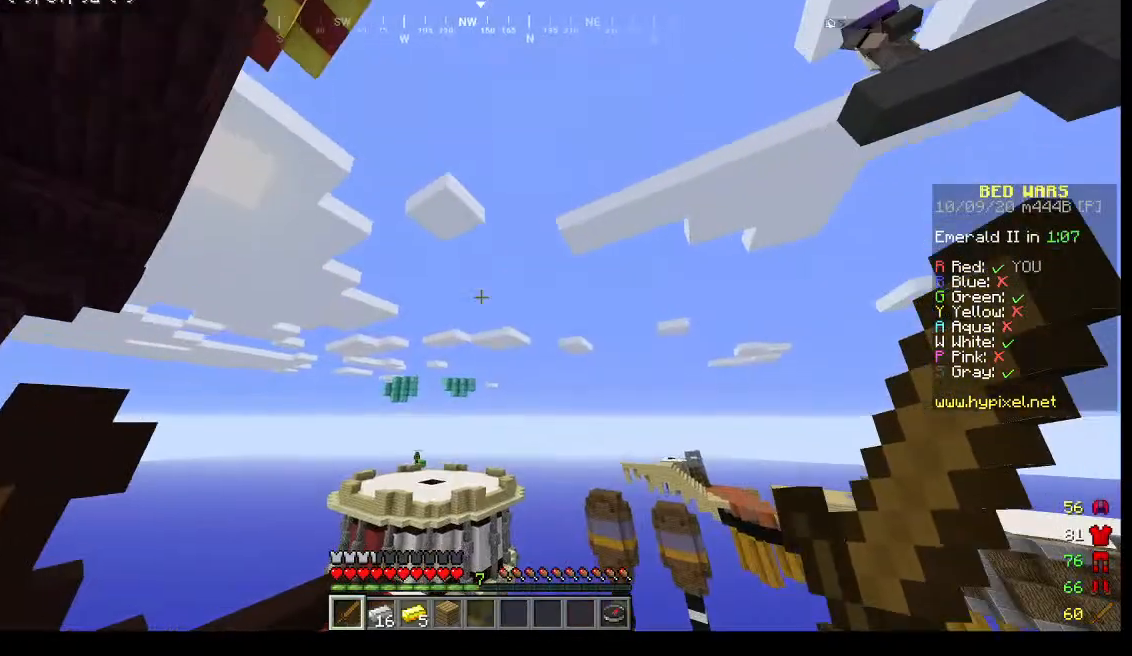
{"keys": ["a", "w"], "mouse": [], "events": []}
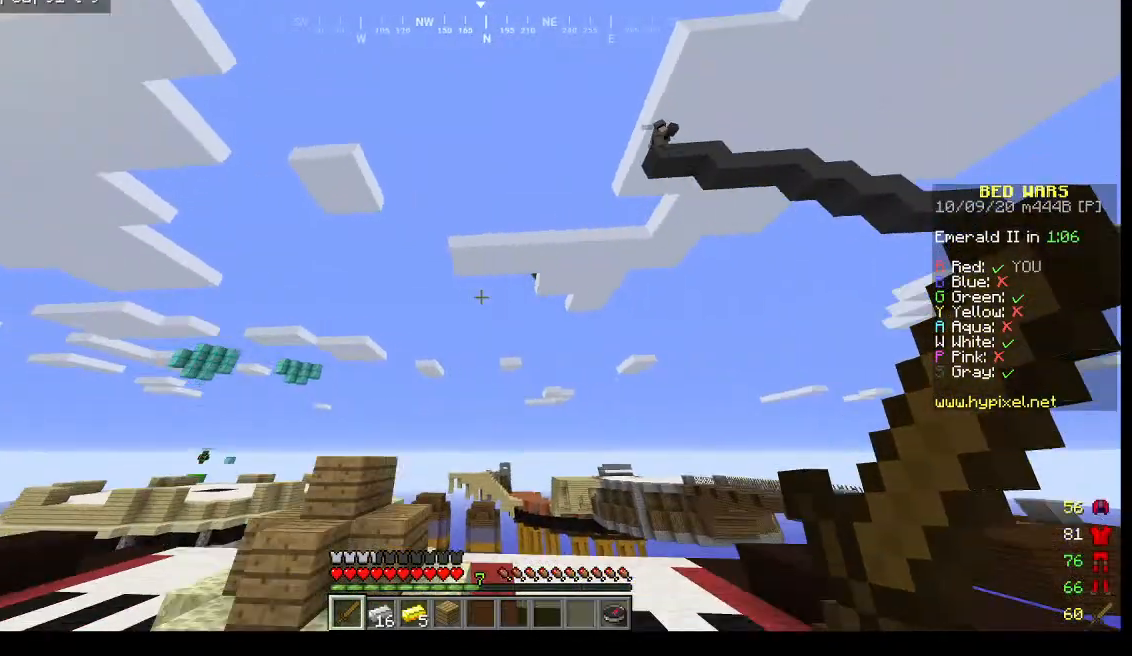
{"keys": ["a"], "mouse": [], "events": [[300, "w", "up"]]}
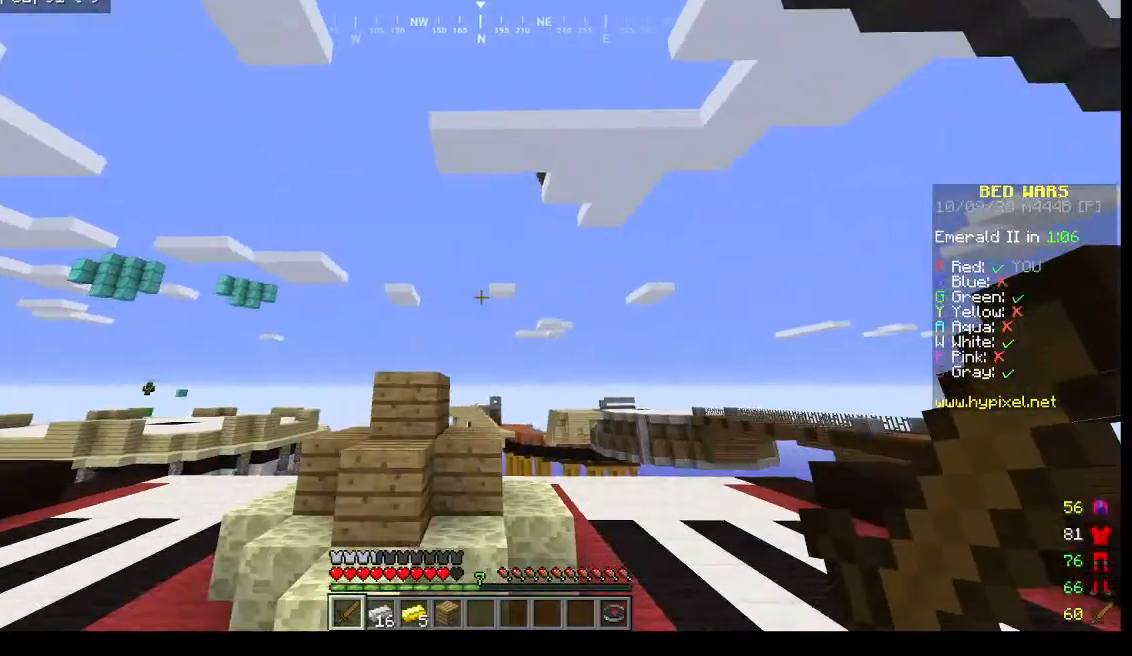
{"keys": ["w"], "mouse": [], "events": [[100, "a", "up"], [367, "w", "down"]]}
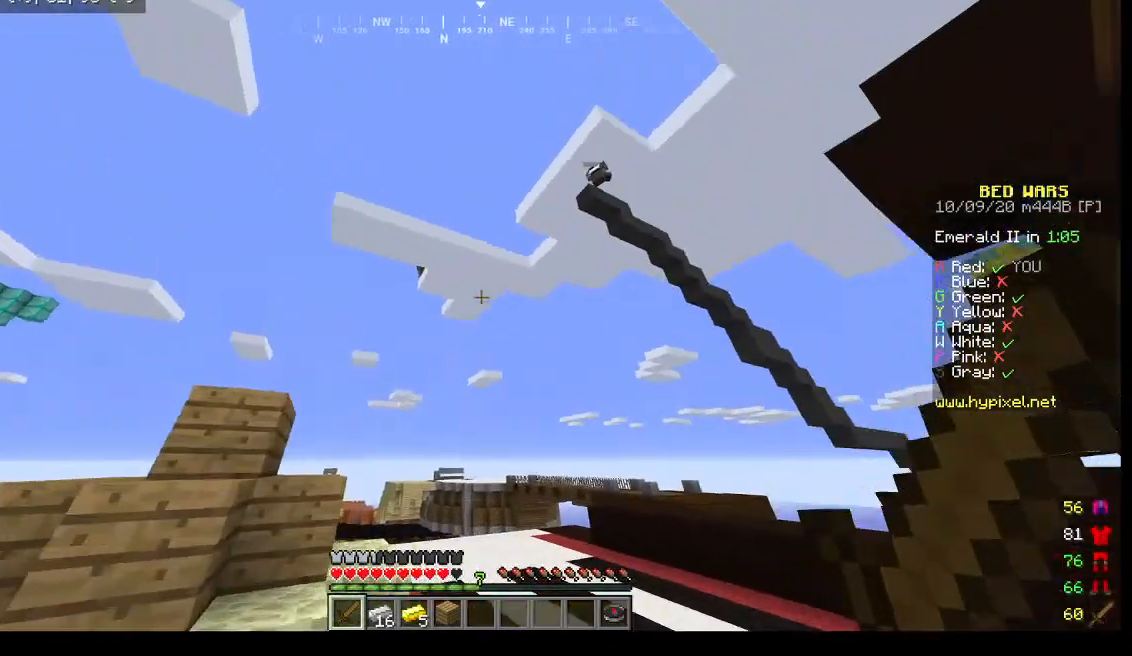
{"keys": ["d"], "mouse": [], "events": [[67, "w", "up"], [467, "d", "down"]]}
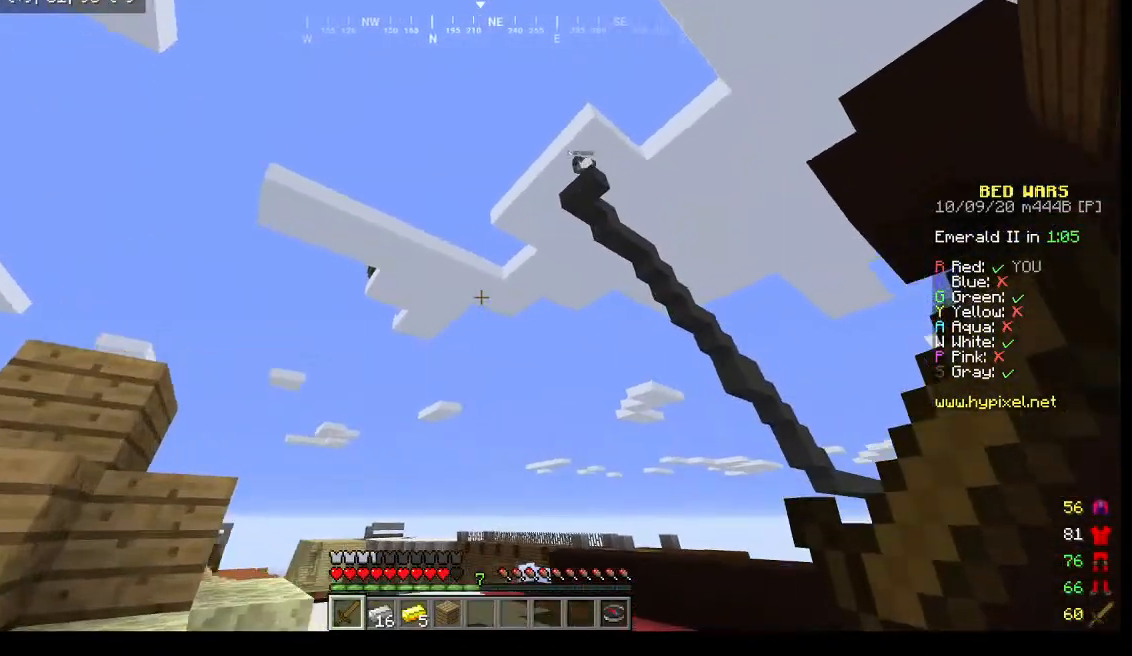
{"keys": [], "mouse": [], "events": [[133, "d", "up"], [333, "w", "down"], [467, "w", "up"]]}
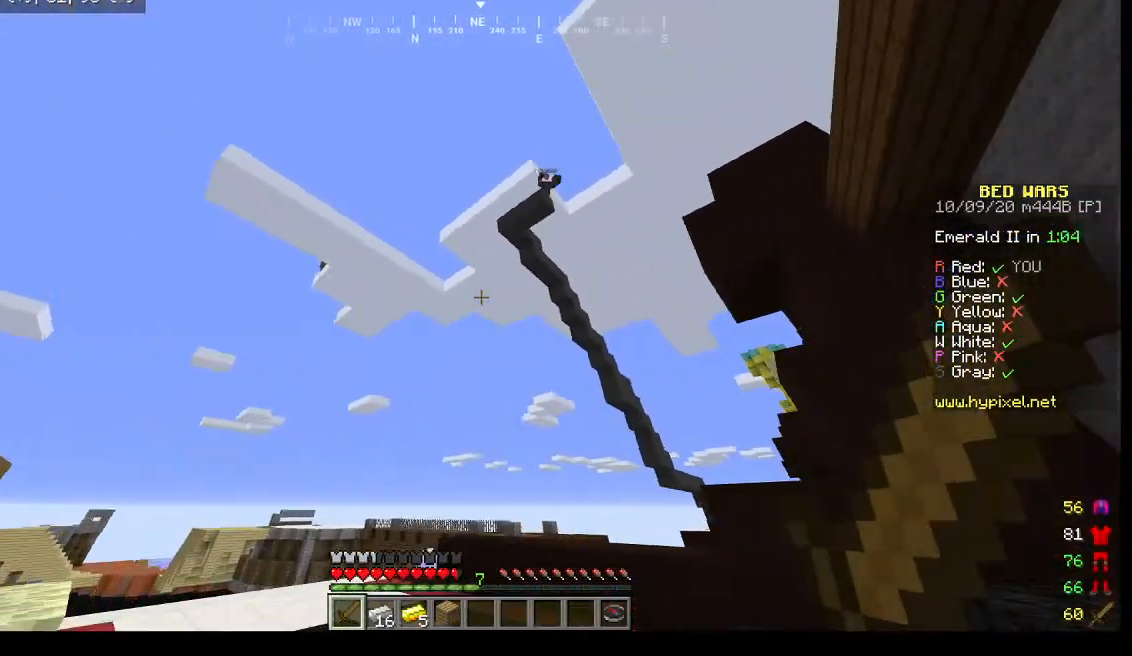
{"keys": [], "mouse": [], "events": []}
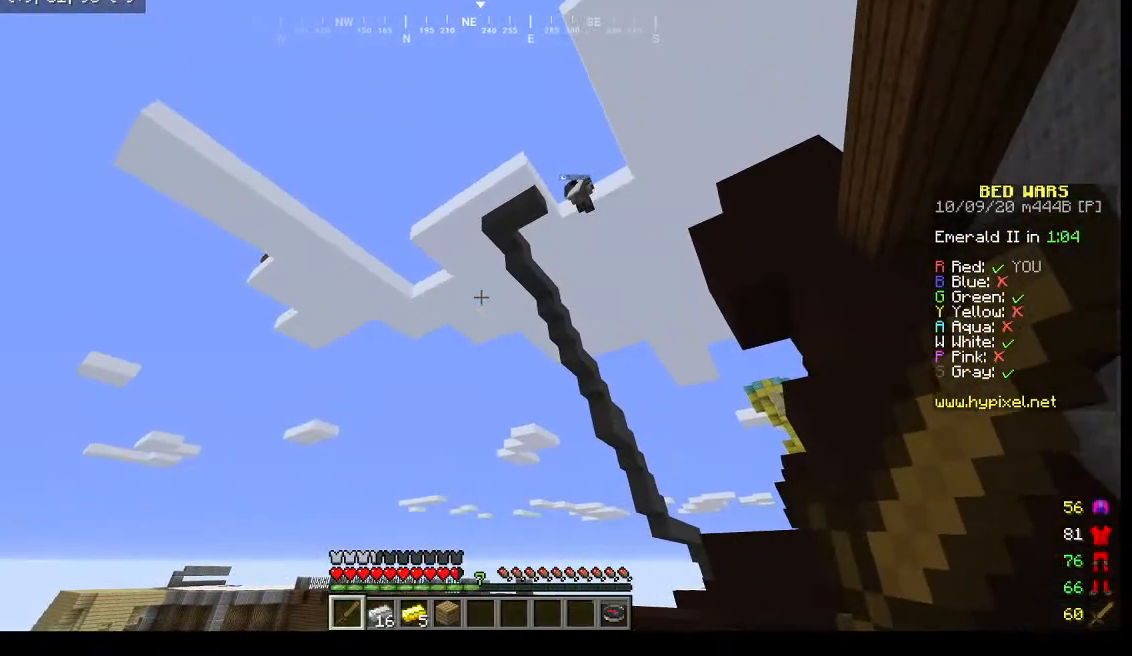
{"keys": [], "mouse": [], "events": [[333, "s", "down"], [433, "s", "up"]]}
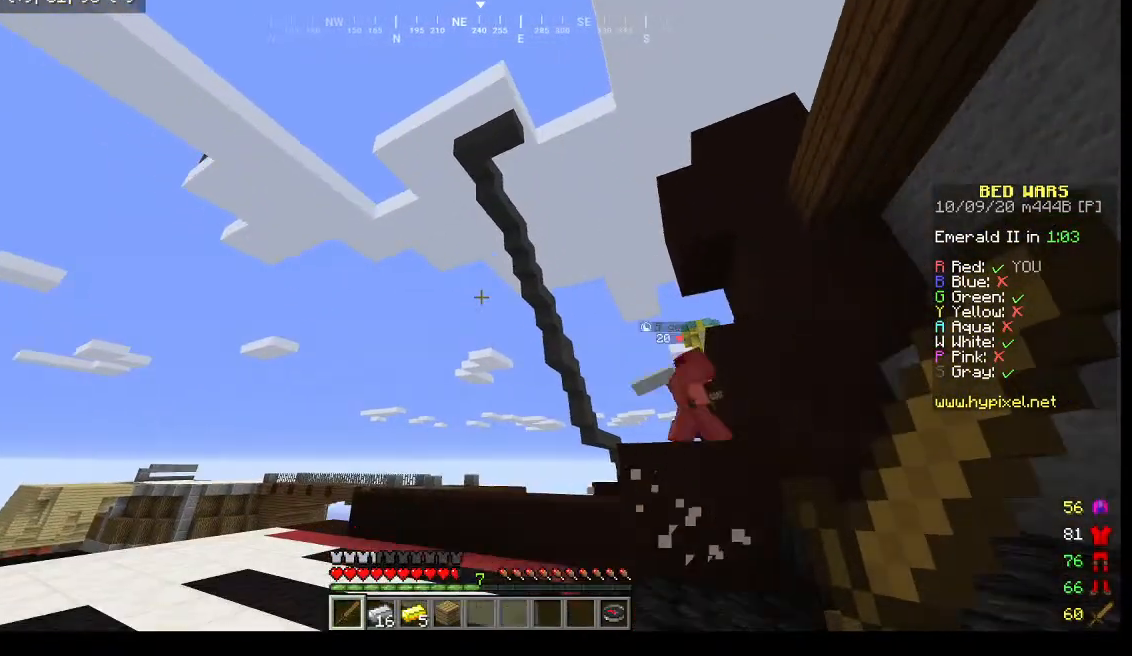
{"keys": [], "mouse": [], "events": [[200, "w", "down"], [367, "w", "up"]]}
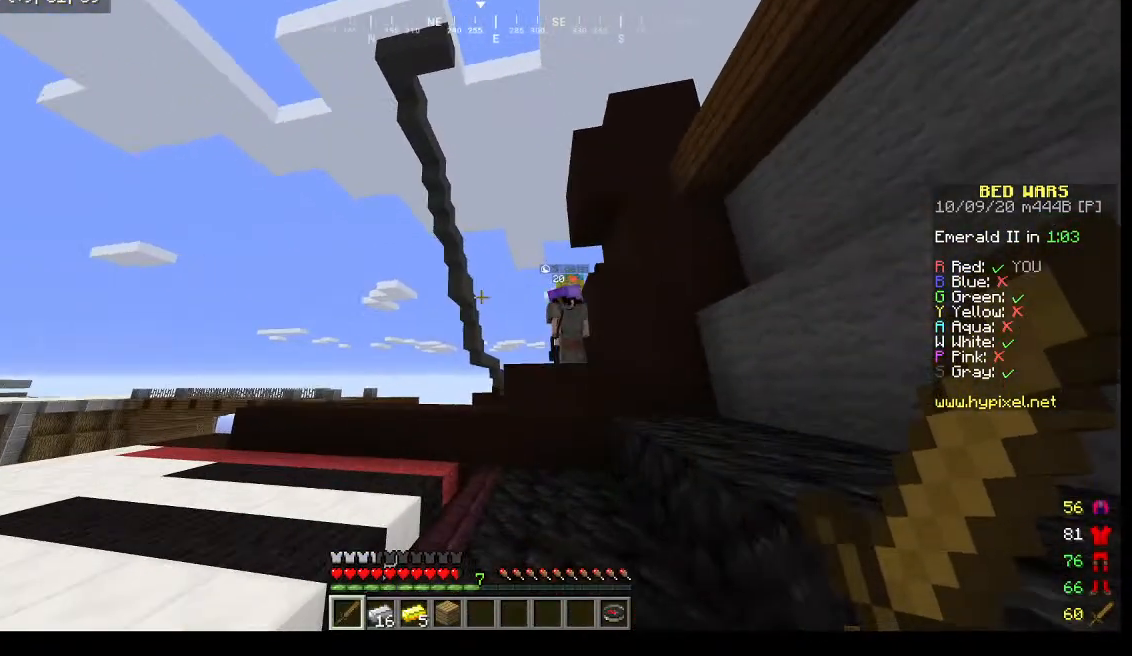
{"keys": ["w"], "mouse": [], "events": [[100, "w", "down"]]}
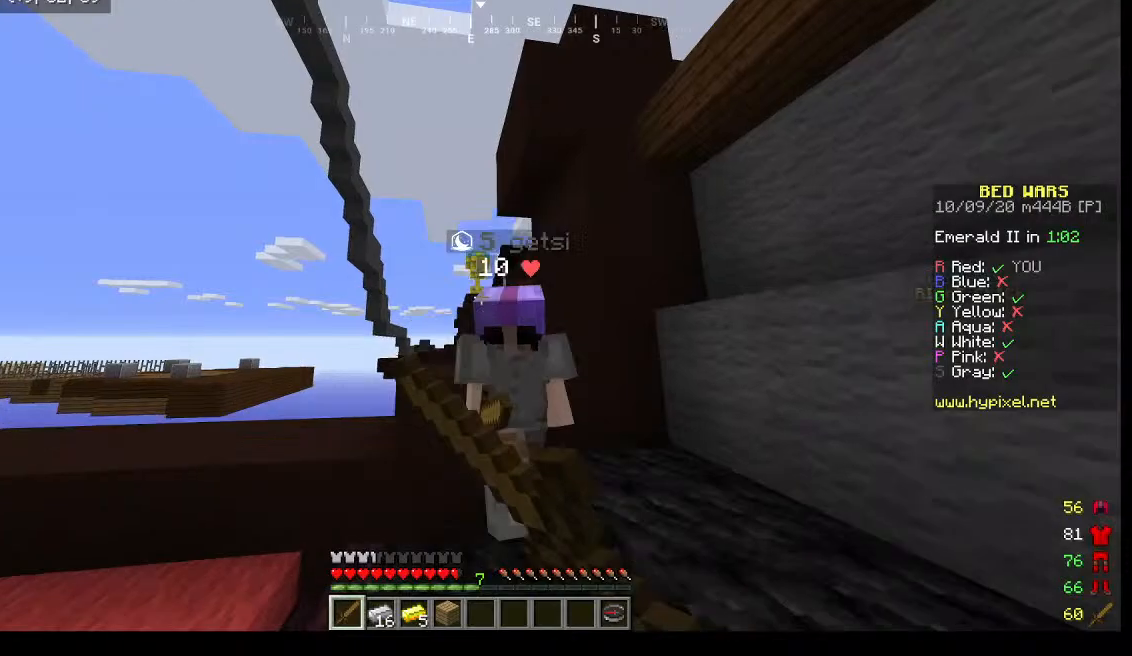
{"keys": ["s"], "mouse": ["left"], "events": [[67, "w", "up"], [100, "mouse_left", "down"], [233, "s", "down"]]}
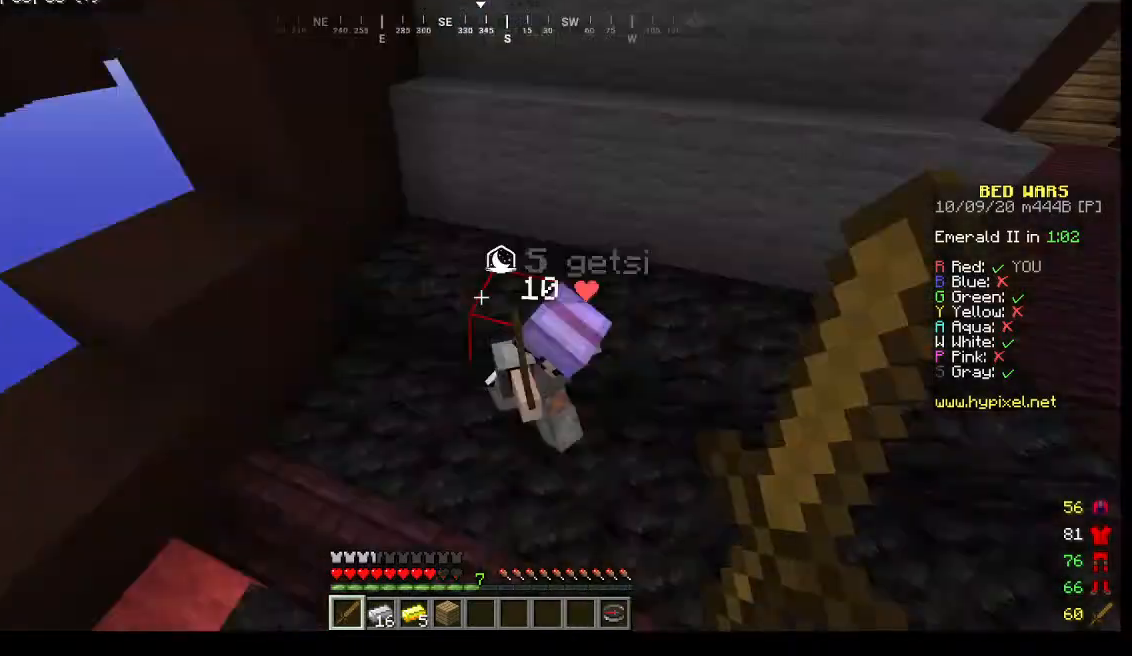
{"keys": ["d", "w"], "mouse": ["left"], "events": [[333, "d", "down"], [500, "s", "up"], [500, "w", "down"]]}
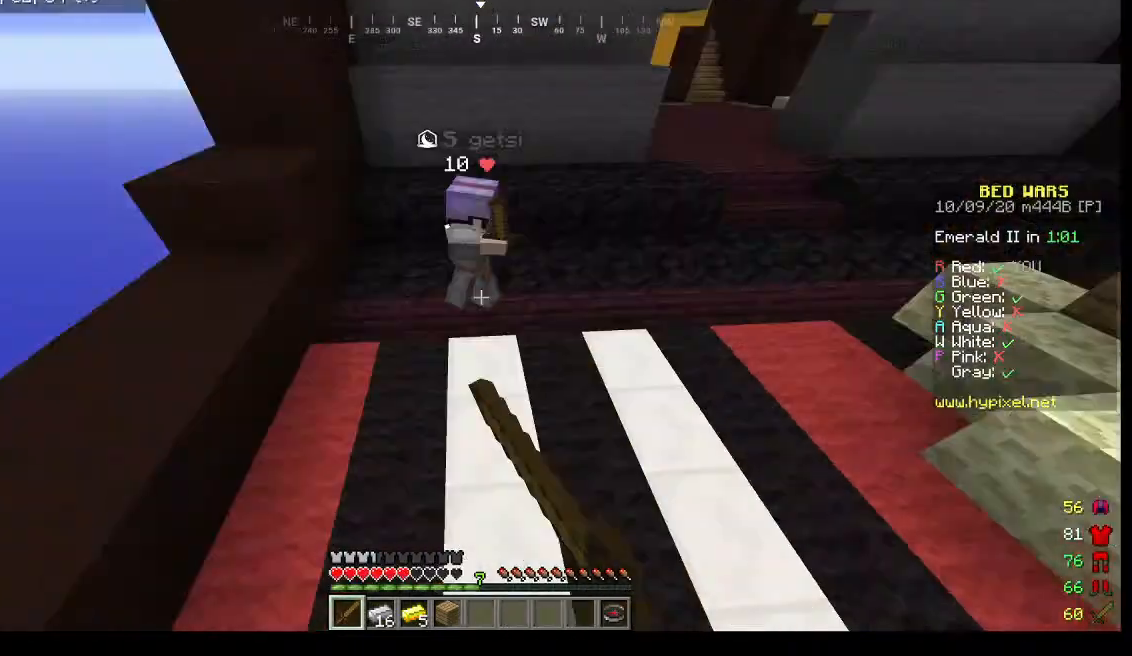
{"keys": ["w"], "mouse": ["left"], "events": [[133, "d", "up"]]}
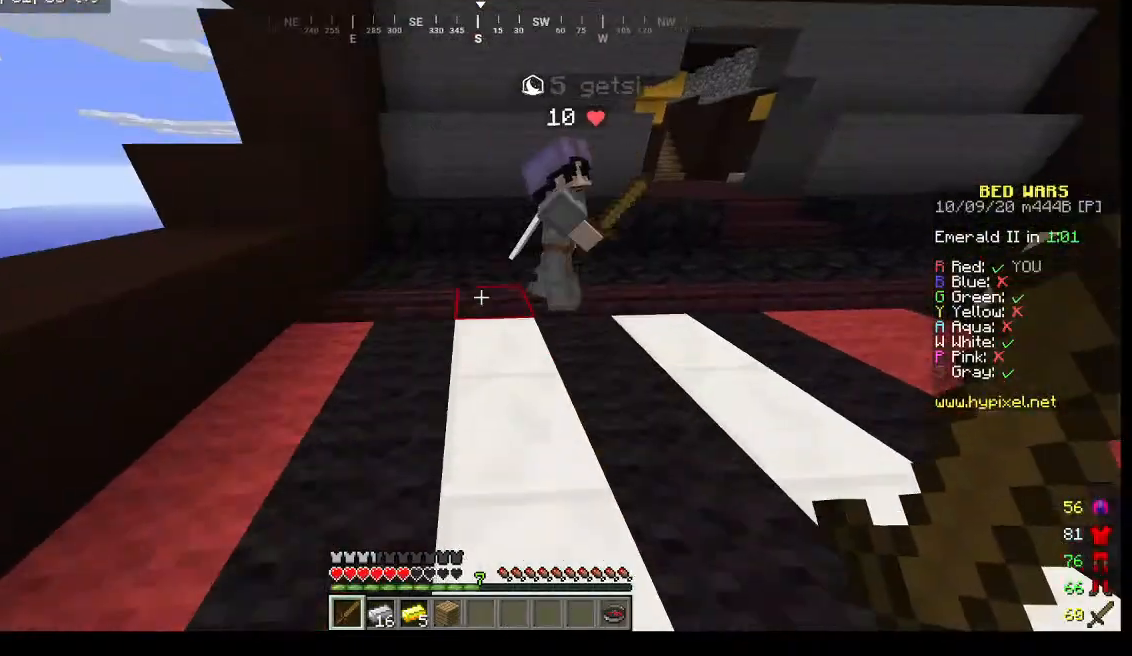
{"keys": [], "mouse": ["left"]}
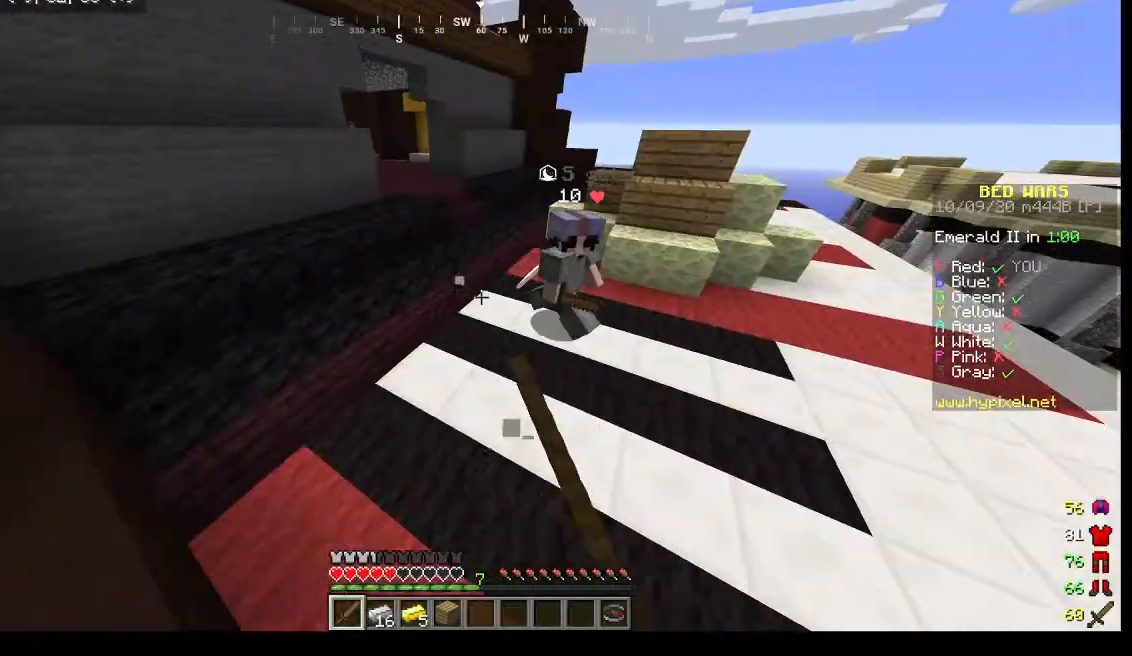
{"keys": ["w"], "mouse": ["left"]}
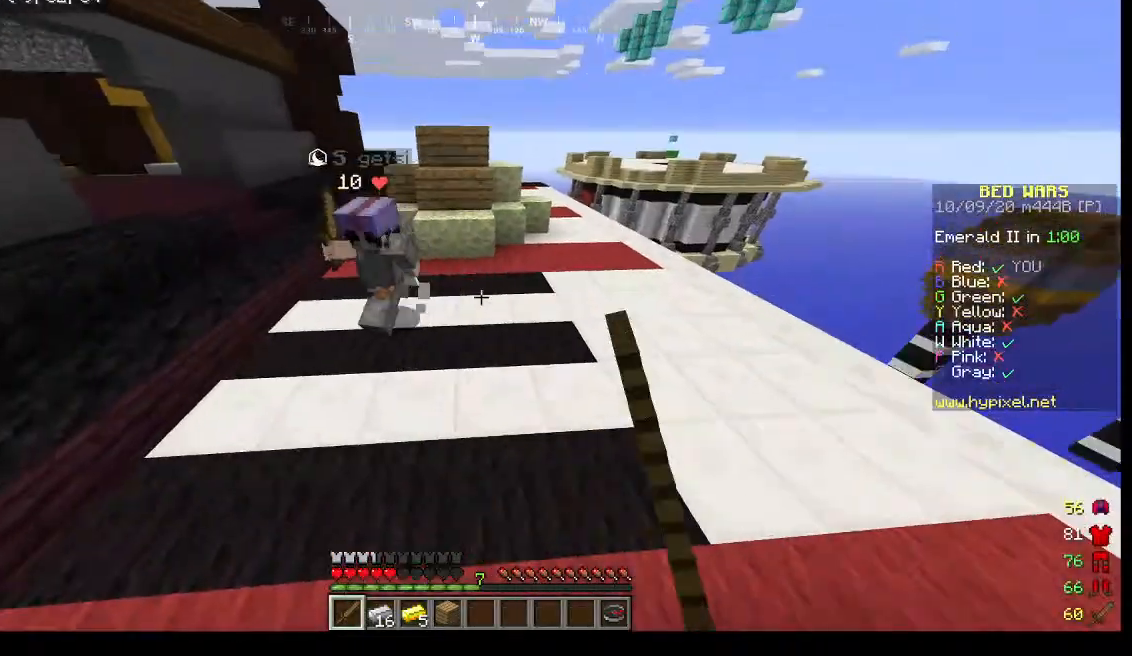
{"keys": ["w"], "mouse": ["left"]}
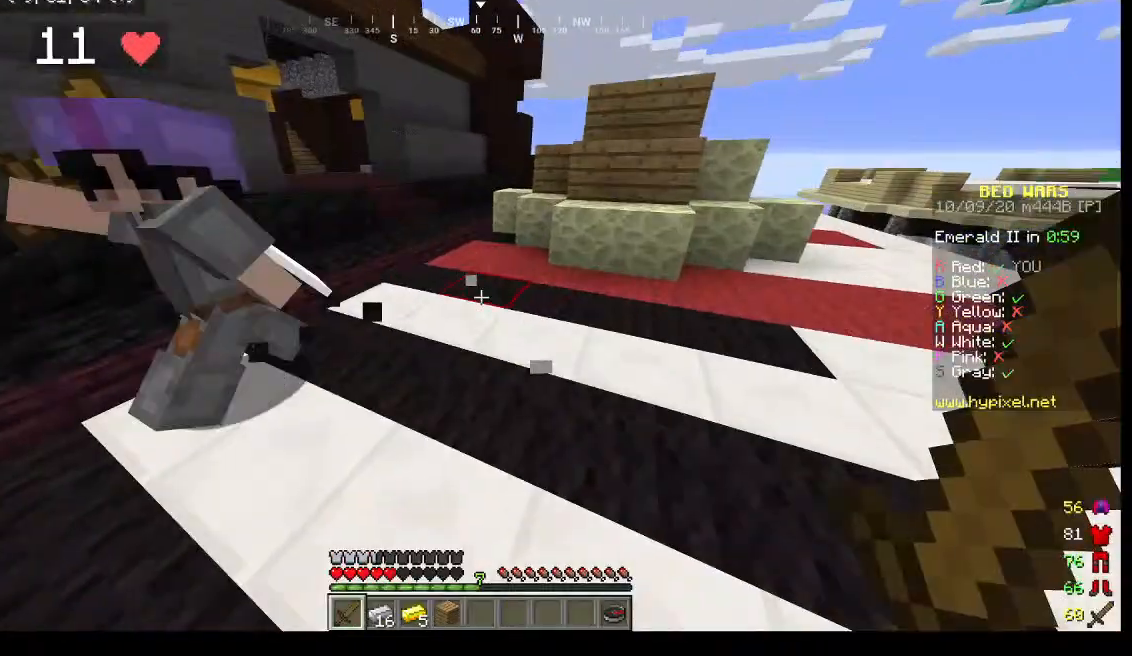
{"keys": [], "mouse": ["left"], "events": [[33, "w", "up"]]}
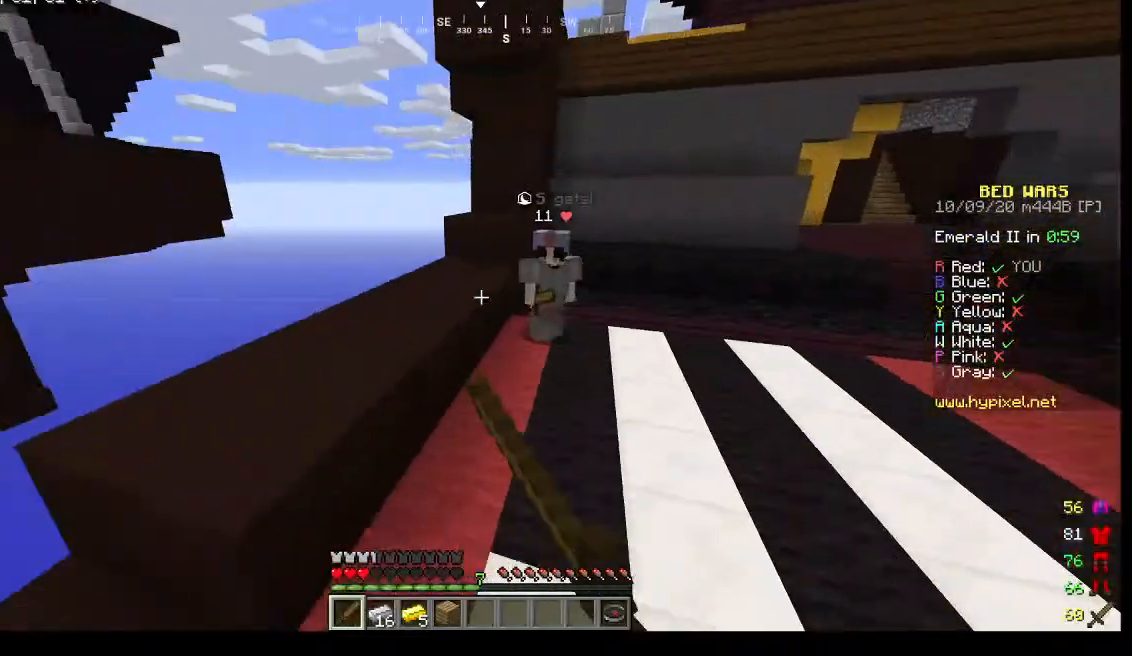
{"keys": ["s"], "mouse": ["left"]}
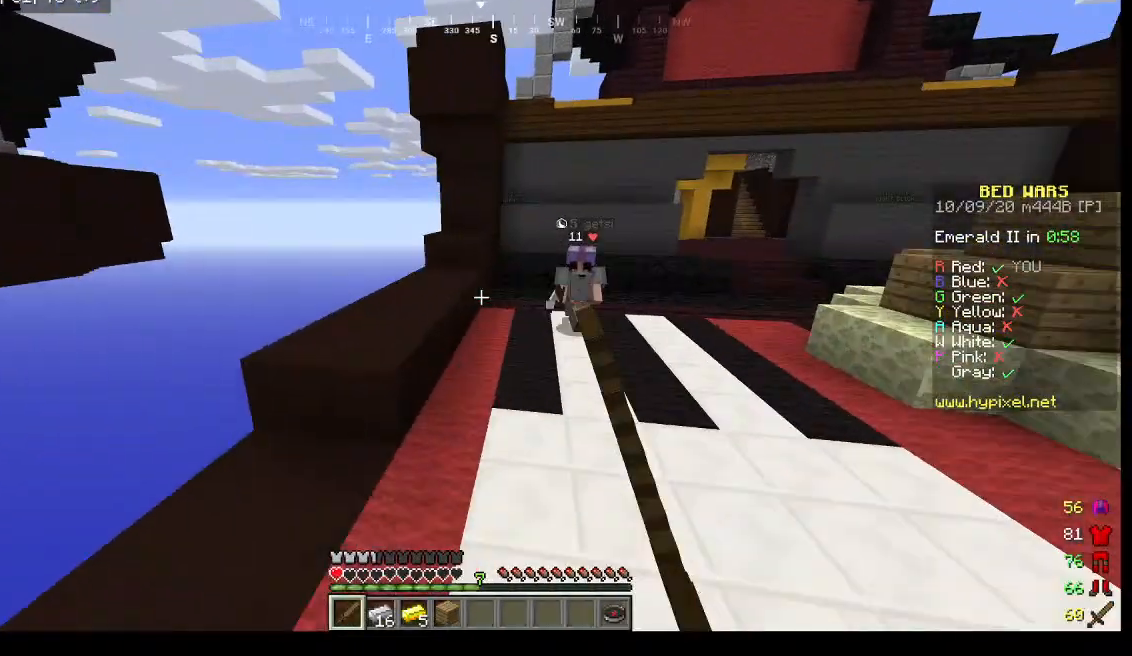
{"keys": ["s"], "mouse": [], "events": [[333, "mouse_left", "up"]]}
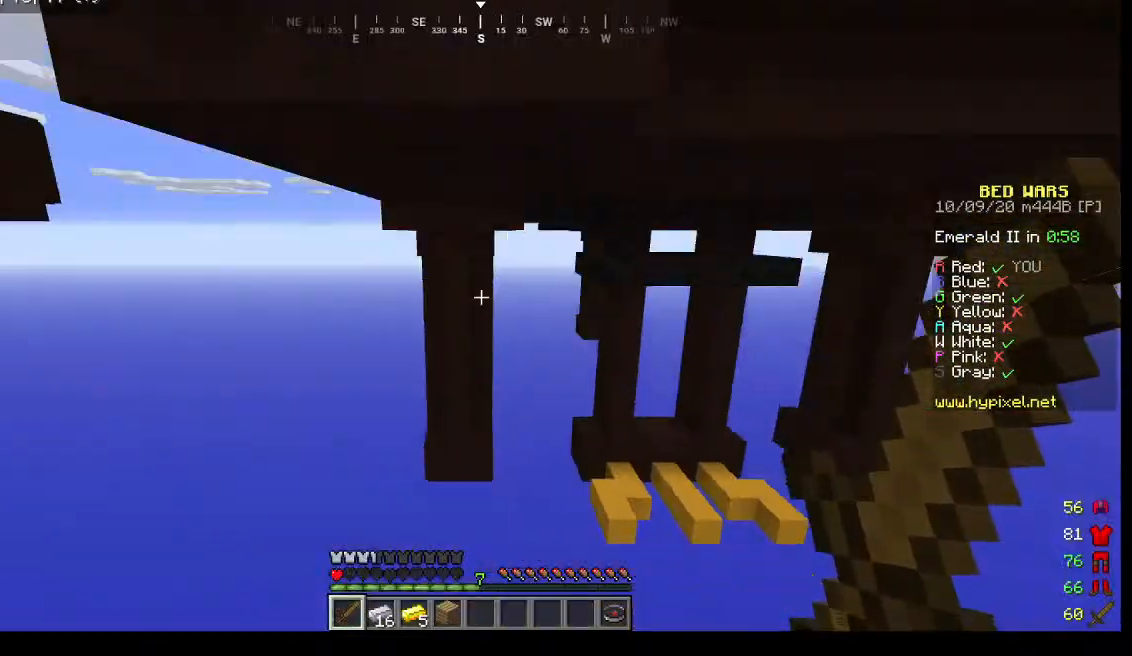
{"keys": [], "mouse": [], "events": [[333, "s", "up"]]}